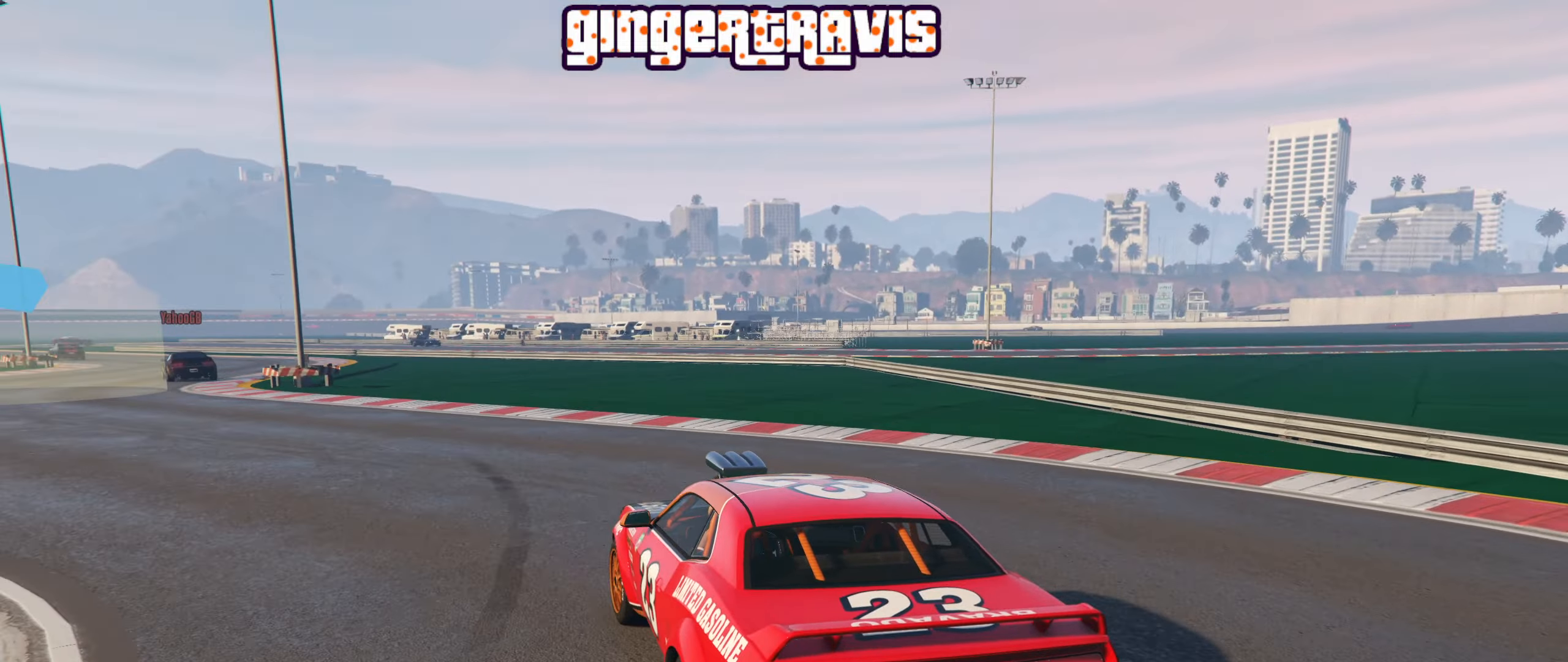
Gameplay with a controller (Xbox layout); each line is a JSON object with the inputs held at the frame after it. "events" lists button and stick changes between this image and that frame as [ms after this image, input, new state], when the widget could be followed in between.
{"buttons": ["R2"], "left_stick": "left", "right_stick": "center", "events": [[66, "left_stick", "left"], [250, "left_stick", "center"], [366, "left_stick", "left"]]}
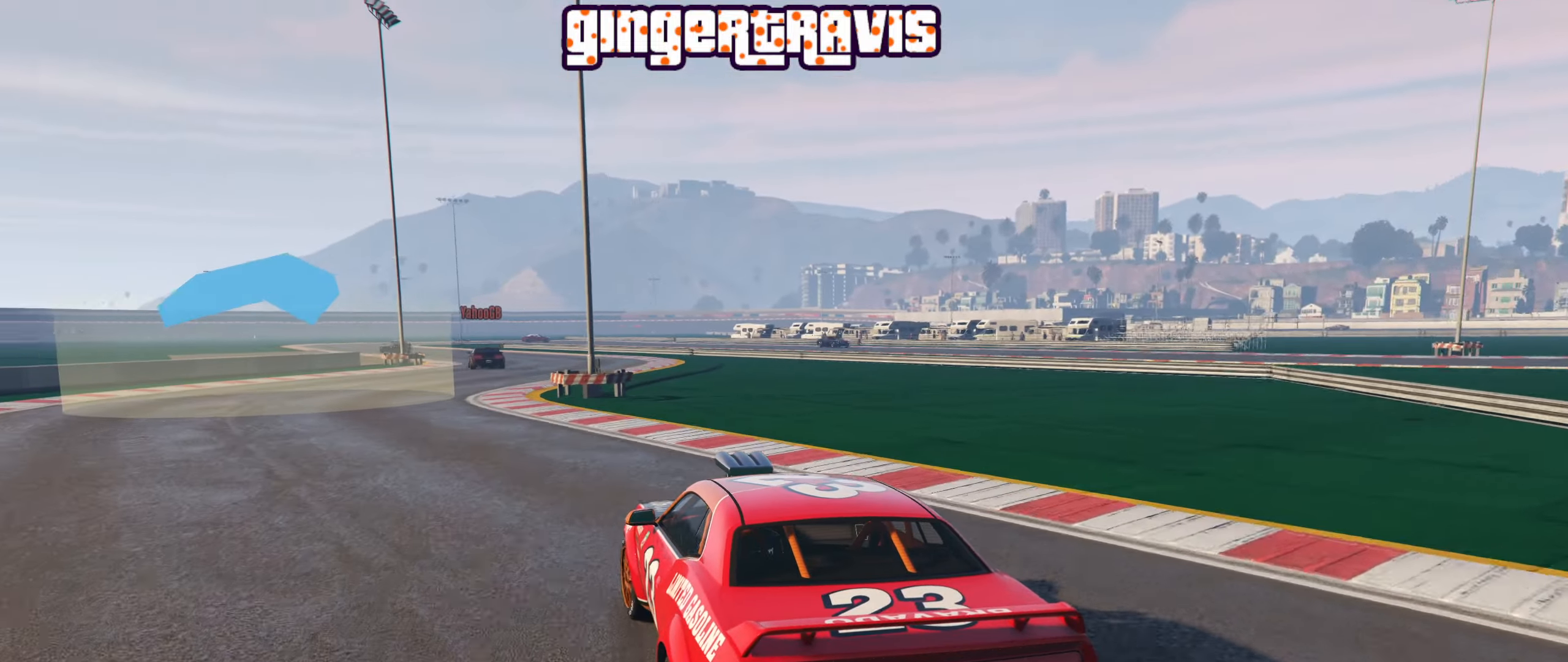
{"buttons": ["R2"], "left_stick": "right", "right_stick": "center", "events": [[16, "left_stick", "center"], [200, "left_stick", "left"], [316, "left_stick", "center"], [366, "left_stick", "right"]]}
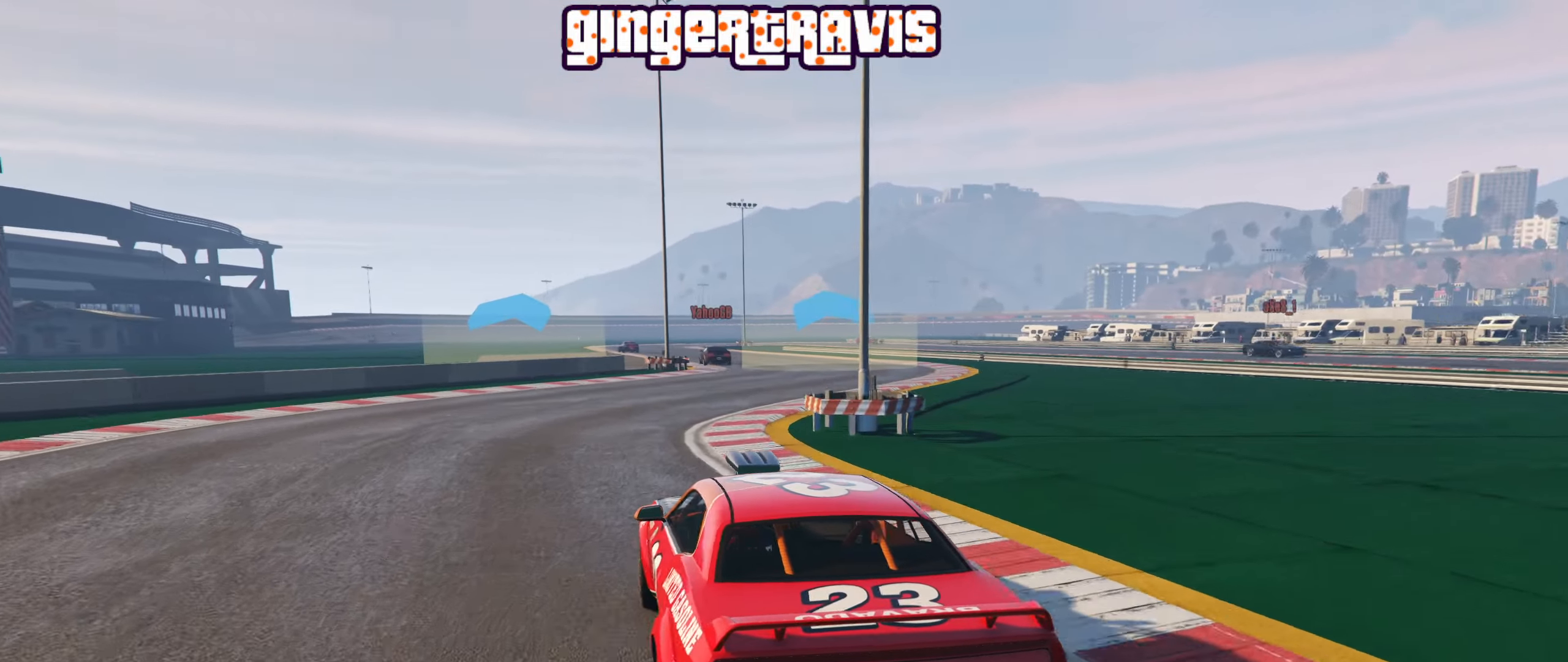
{"buttons": ["R2"], "left_stick": "center", "right_stick": "center", "events": [[16, "left_stick", "center"], [400, "left_stick", "right"], [450, "left_stick", "center"]]}
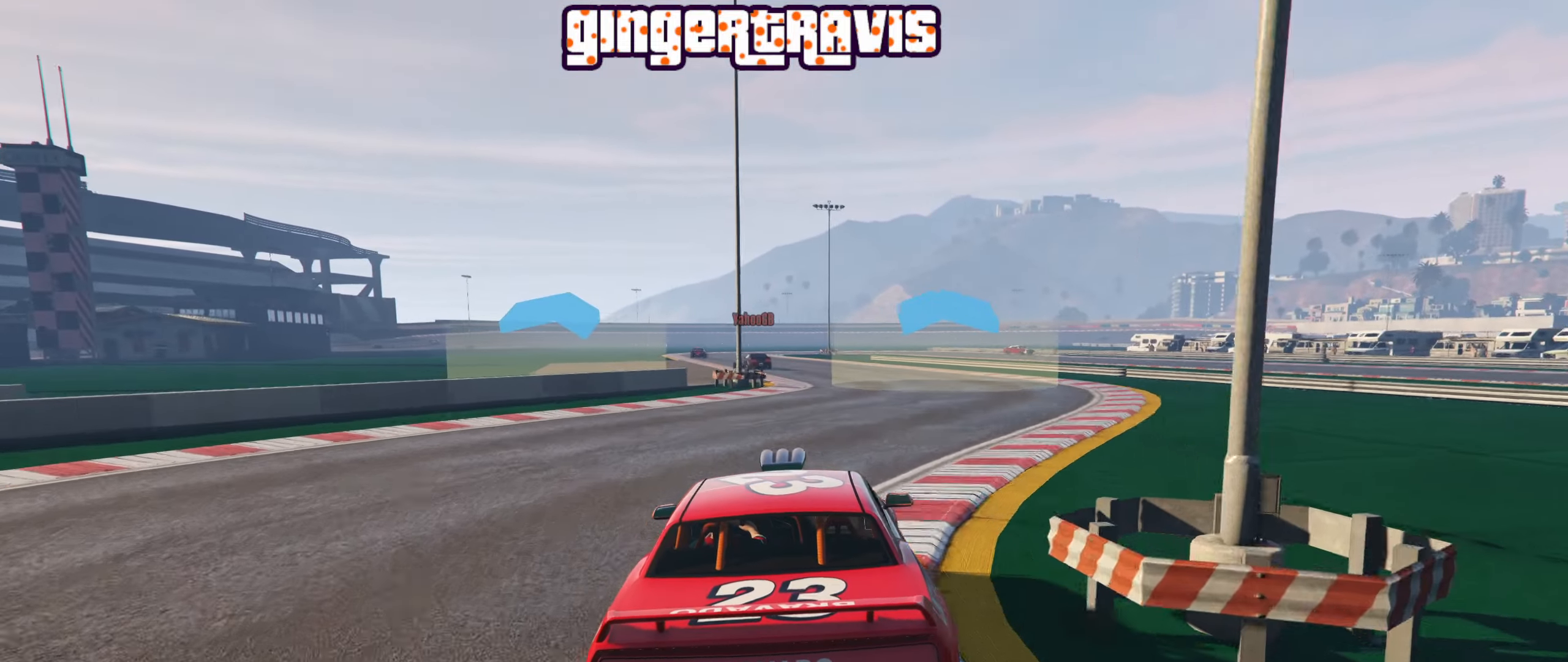
{"buttons": ["R2"], "left_stick": "center", "right_stick": "center", "events": []}
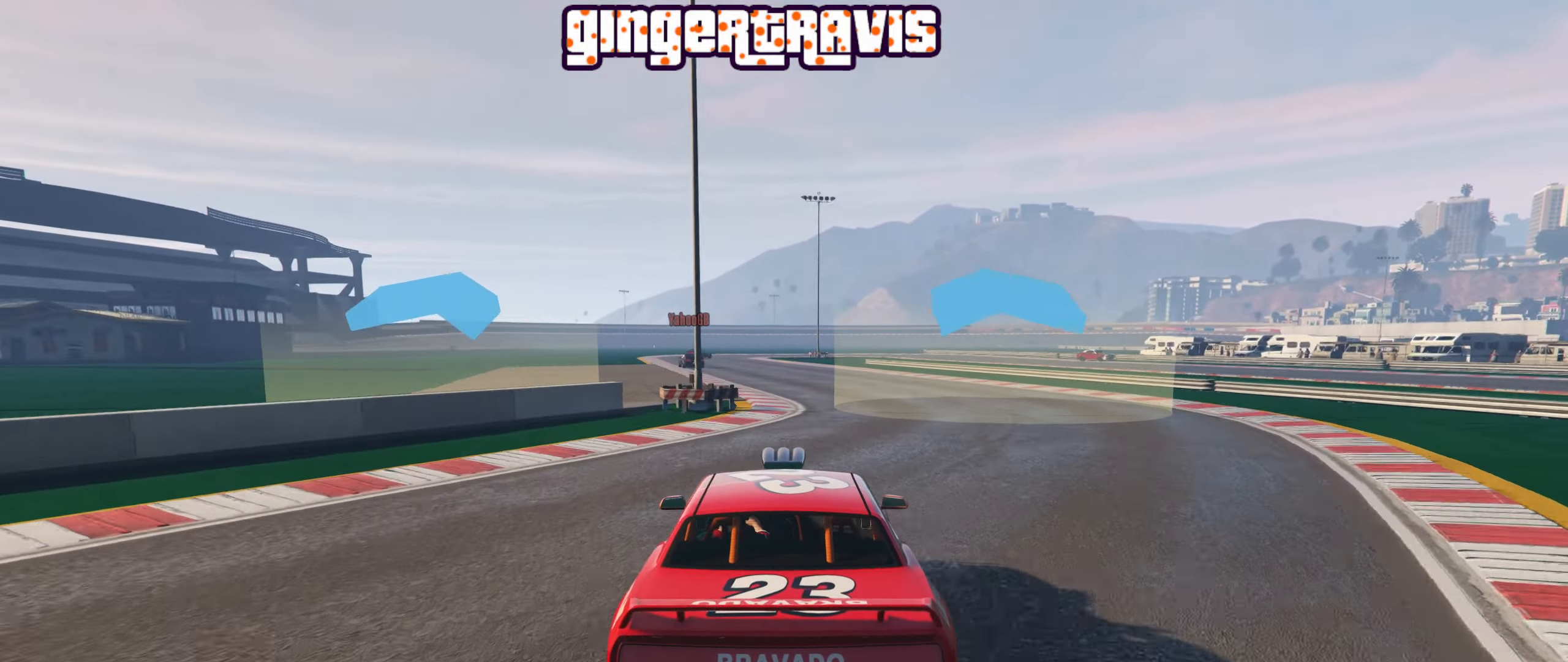
{"buttons": ["R2"], "left_stick": "left", "right_stick": "center", "events": [[333, "left_stick", "left"]]}
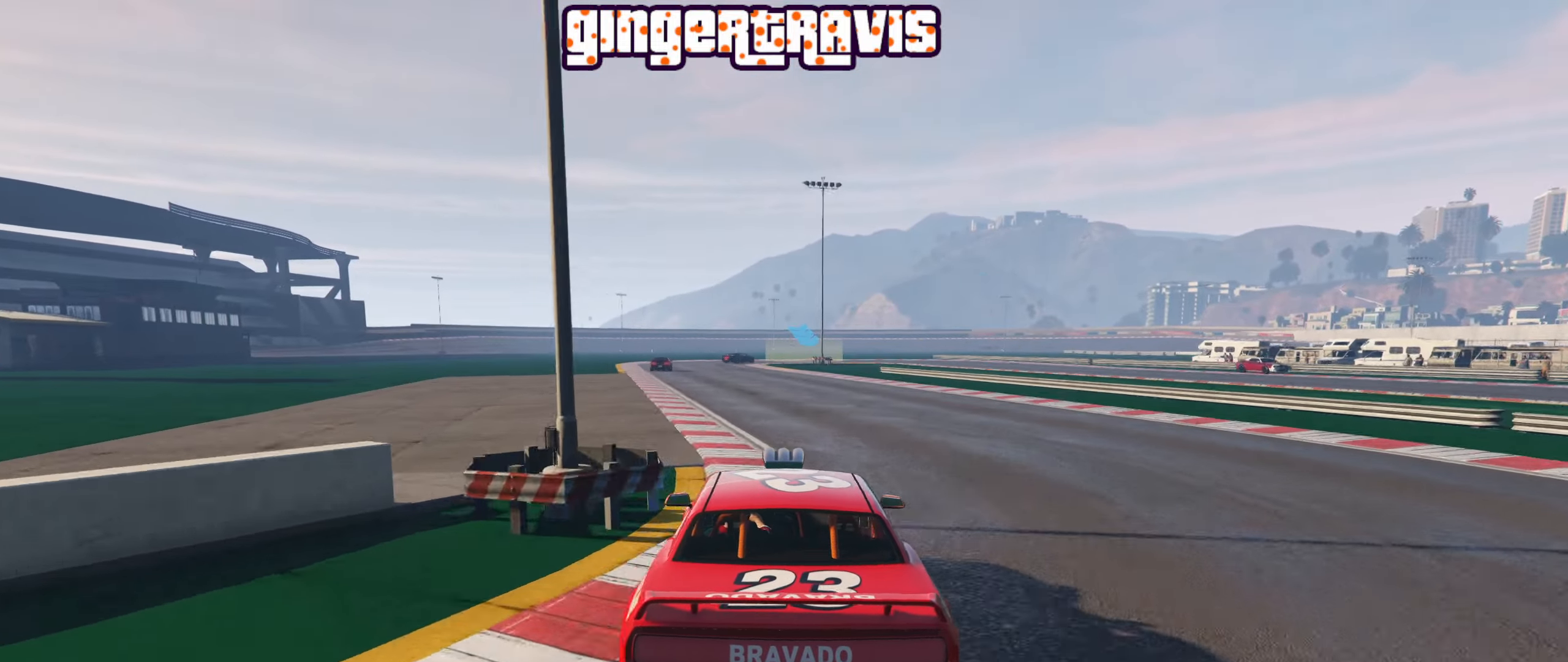
{"buttons": ["R2"], "left_stick": "left", "right_stick": "center", "events": [[16, "left_stick", "center"], [183, "left_stick", "left"], [333, "left_stick", "center"], [483, "left_stick", "left"]]}
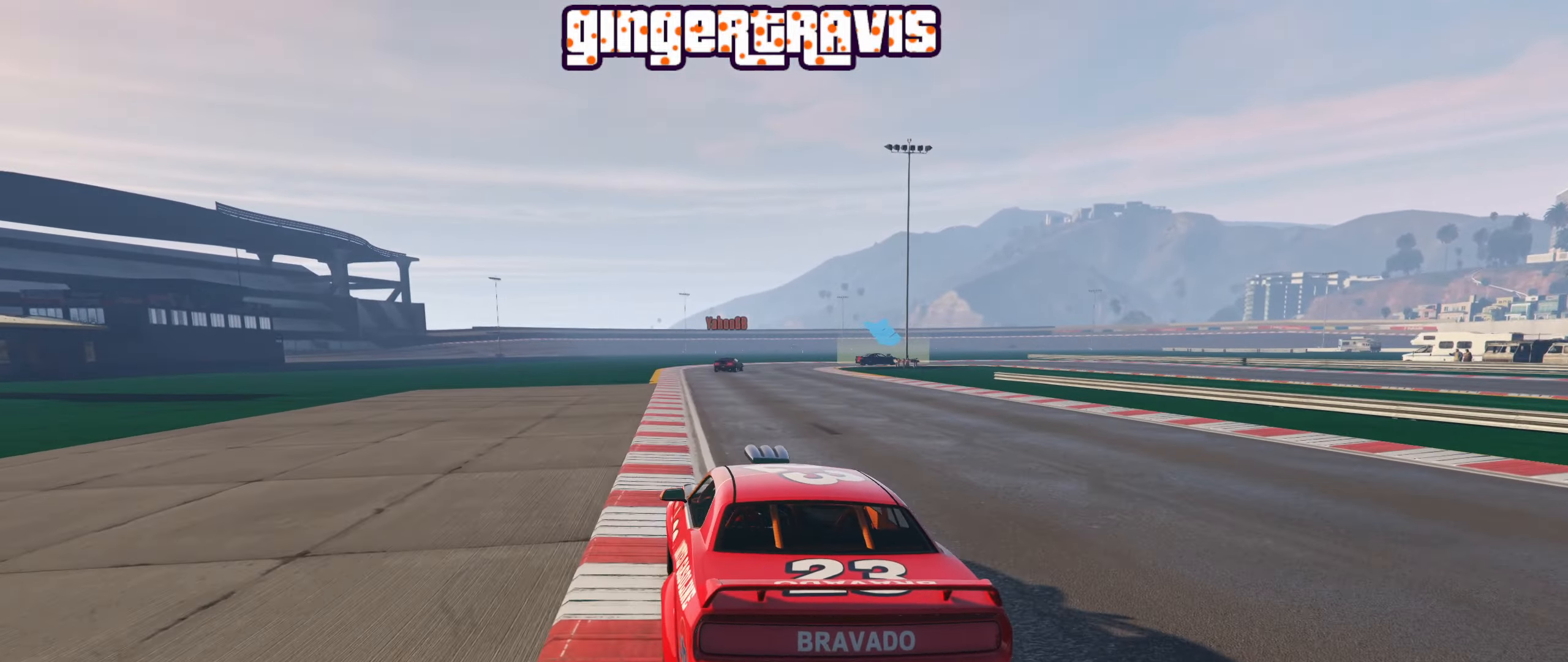
{"buttons": ["R2"], "left_stick": "center", "right_stick": "center", "events": [[83, "left_stick", "center"], [233, "left_stick", "right"], [383, "left_stick", "center"]]}
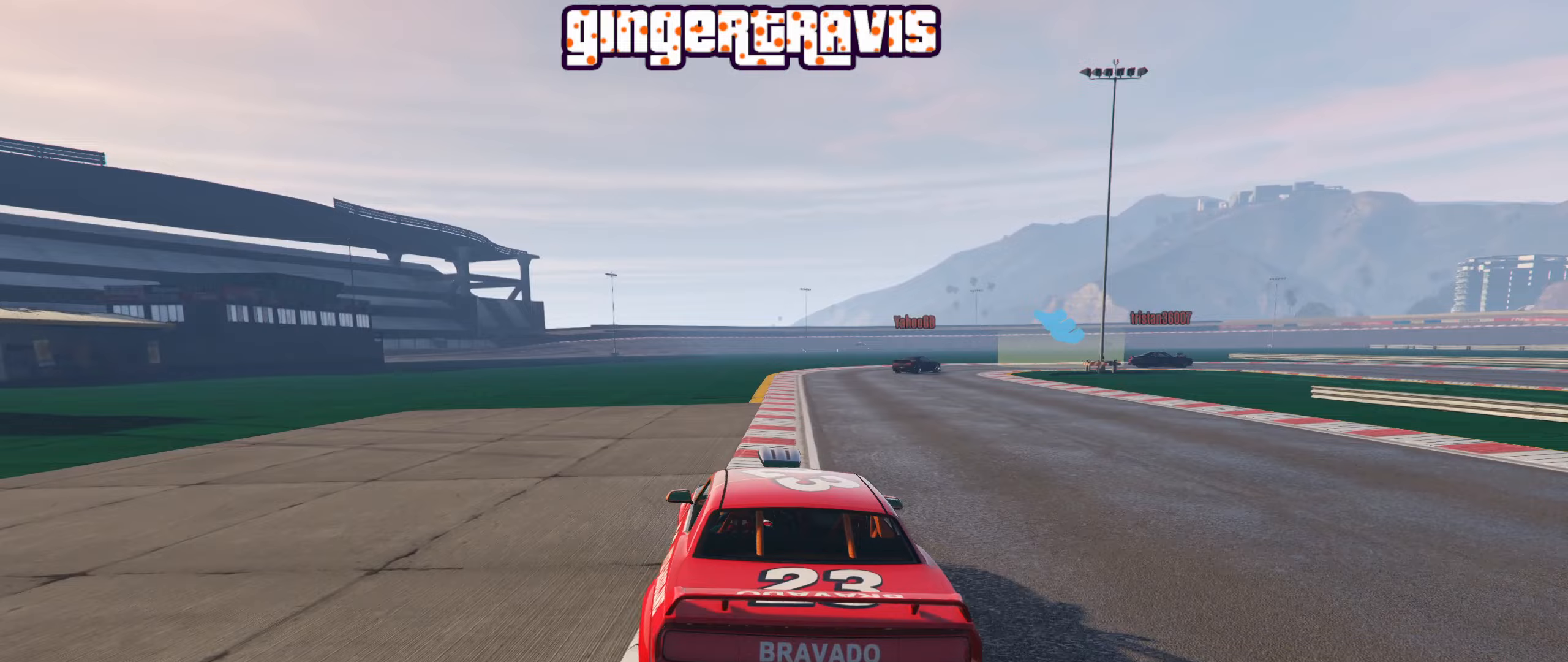
{"buttons": ["L2"], "left_stick": "center", "right_stick": "center", "events": [[417, "L2", "down"], [467, "R2", "up"]]}
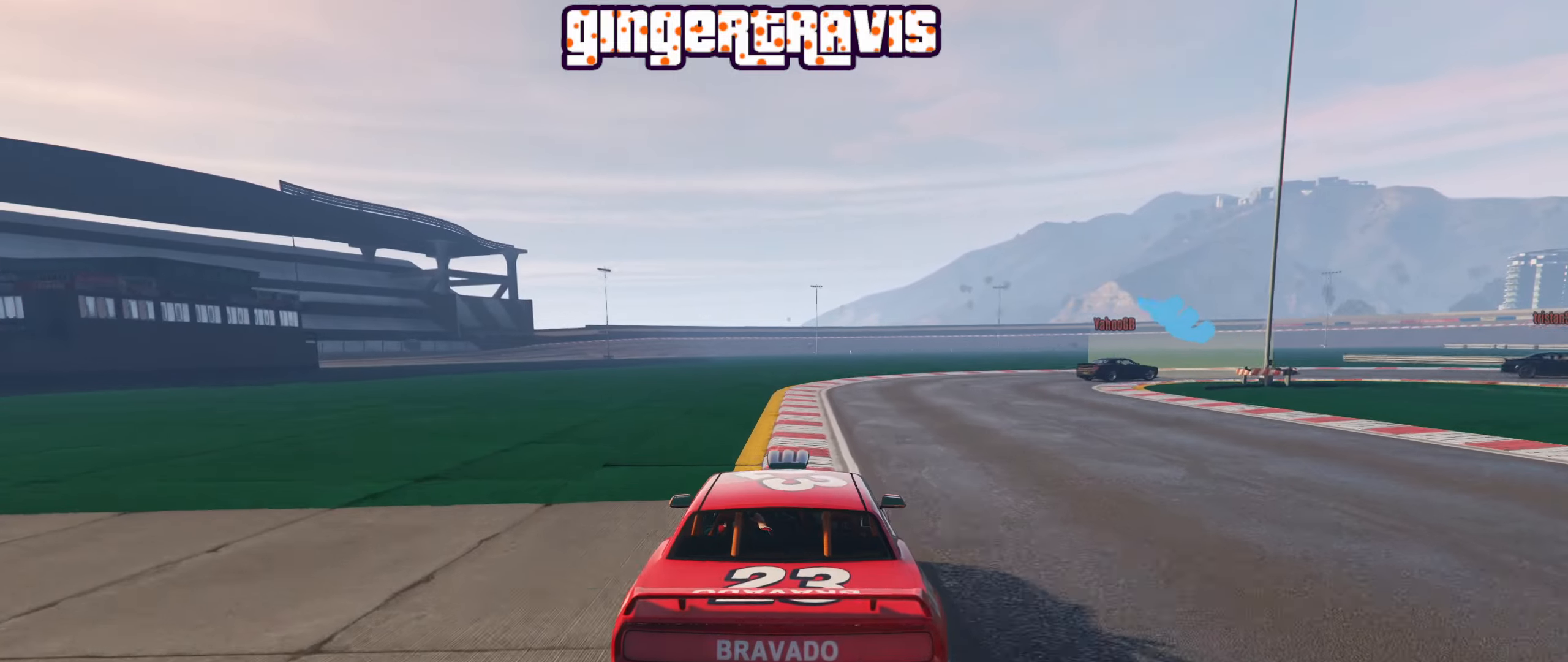
{"buttons": ["L2"], "left_stick": "down-right", "right_stick": "center", "events": [[50, "left_stick", "down-right"], [217, "left_stick", "center"], [333, "left_stick", "down-right"]]}
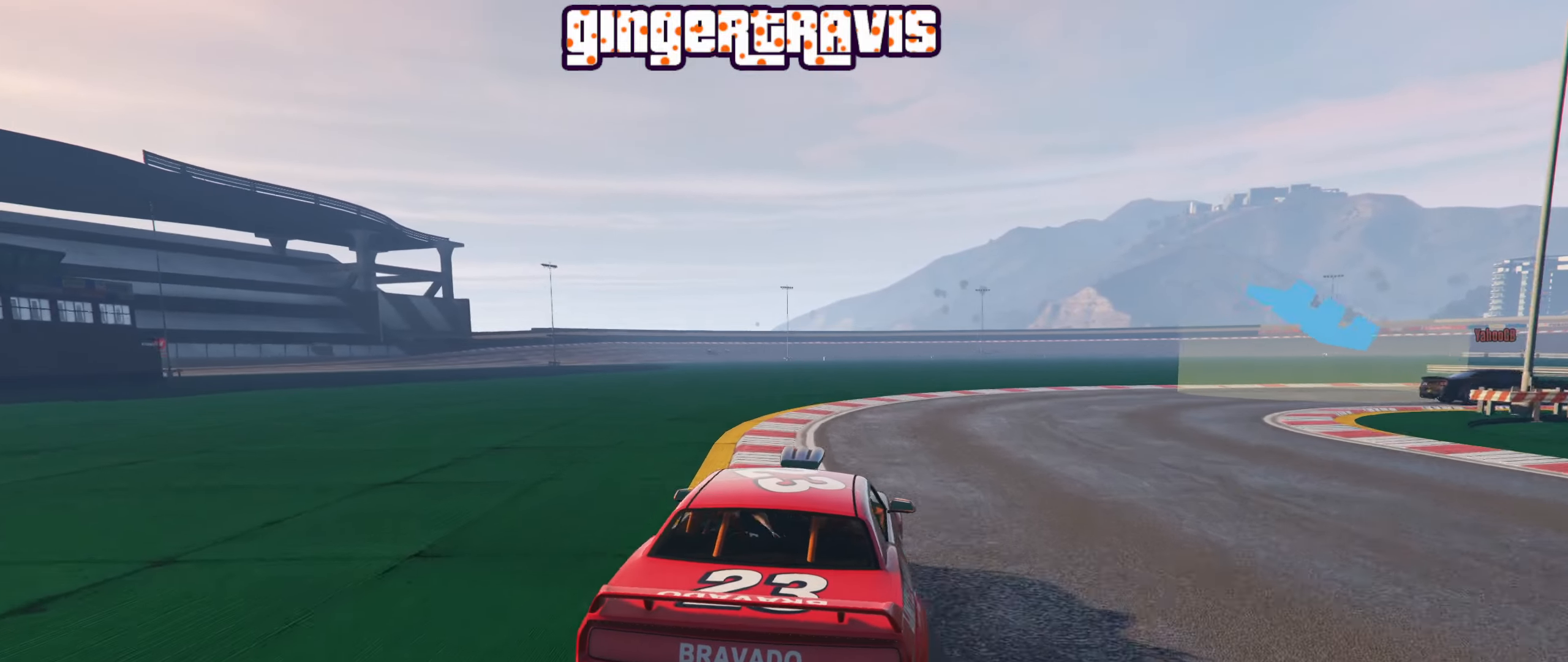
{"buttons": [], "left_stick": "down-right", "right_stick": "center", "events": [[333, "L2", "up"]]}
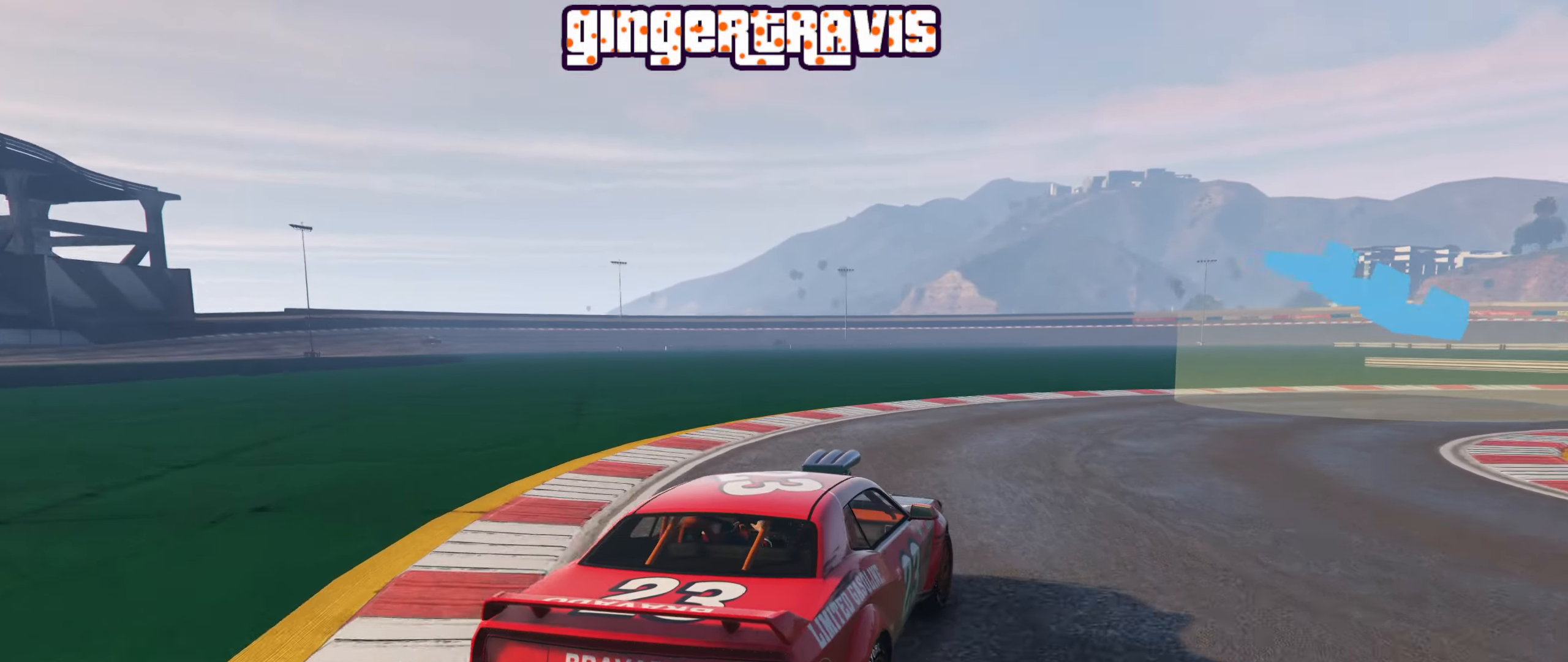
{"buttons": [], "left_stick": "down-right", "right_stick": "center", "events": []}
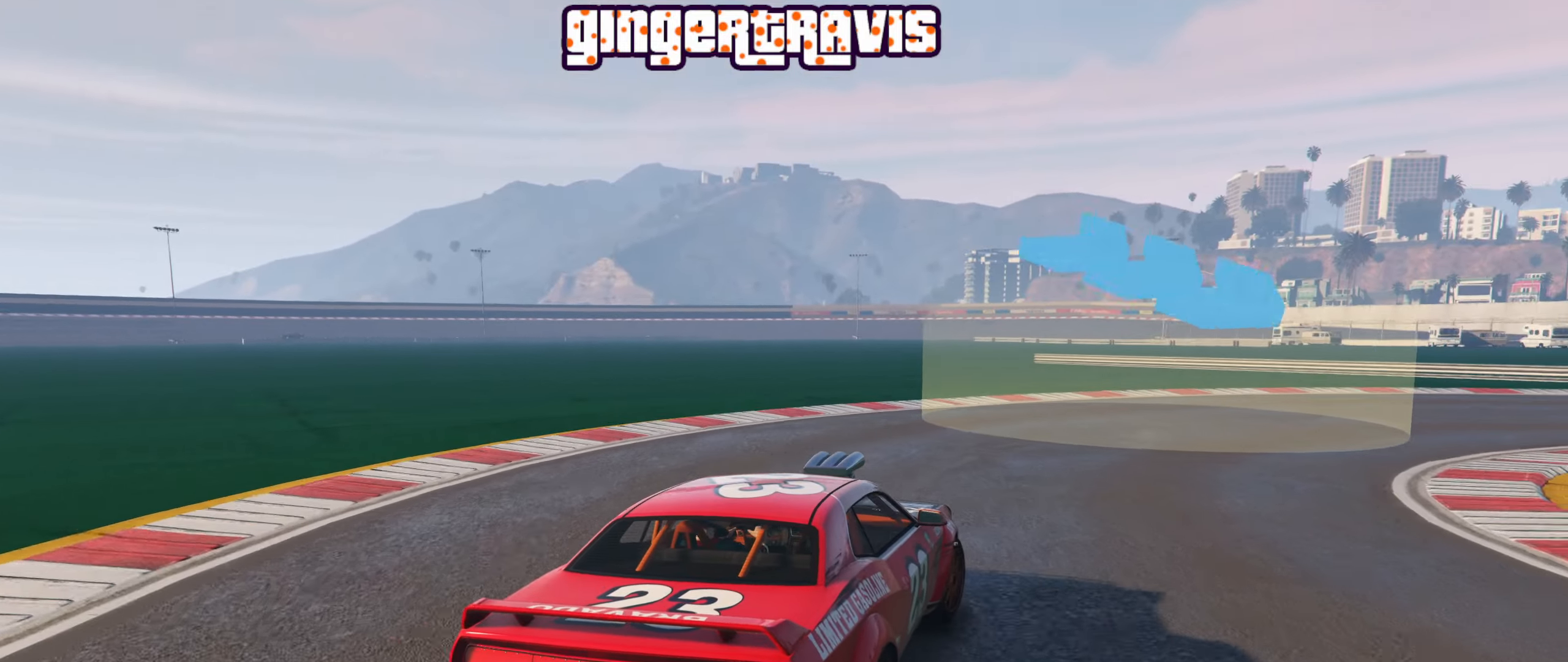
{"buttons": ["R2"], "left_stick": "down-right", "right_stick": "center", "events": [[100, "R2", "down"], [250, "left_stick", "right"], [450, "left_stick", "down-right"]]}
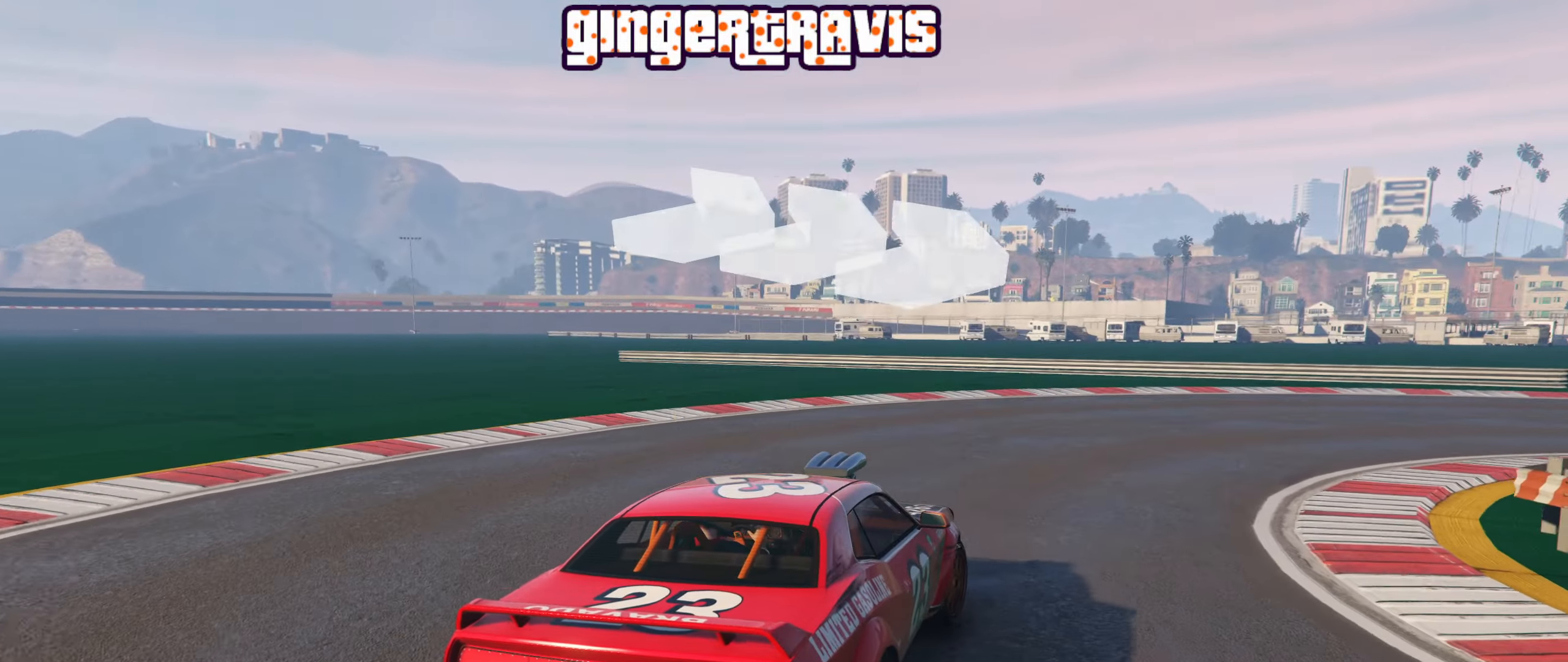
{"buttons": ["R2"], "left_stick": "right", "right_stick": "center", "events": [[433, "left_stick", "center"], [500, "left_stick", "right"]]}
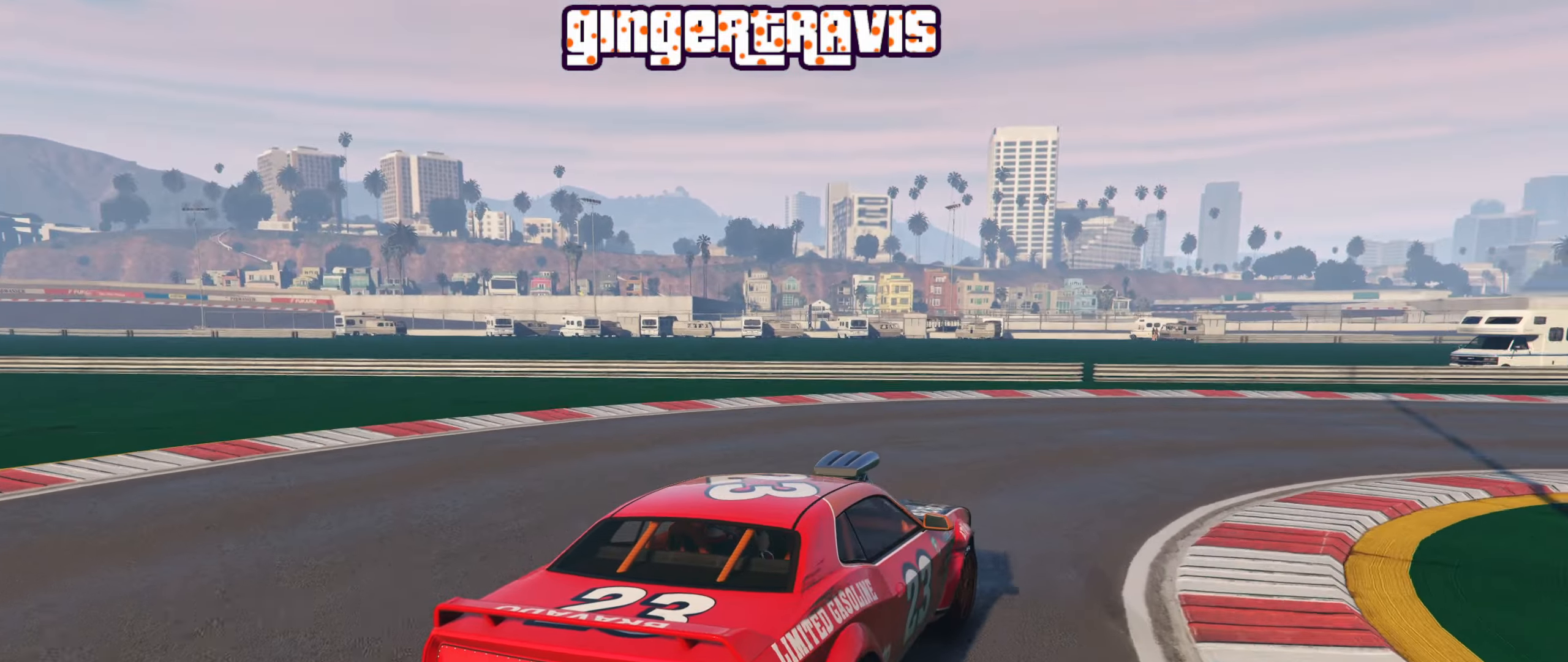
{"buttons": ["R2"], "left_stick": "center", "right_stick": "center", "events": [[150, "left_stick", "center"], [250, "left_stick", "right"], [317, "left_stick", "down-right"], [467, "left_stick", "center"]]}
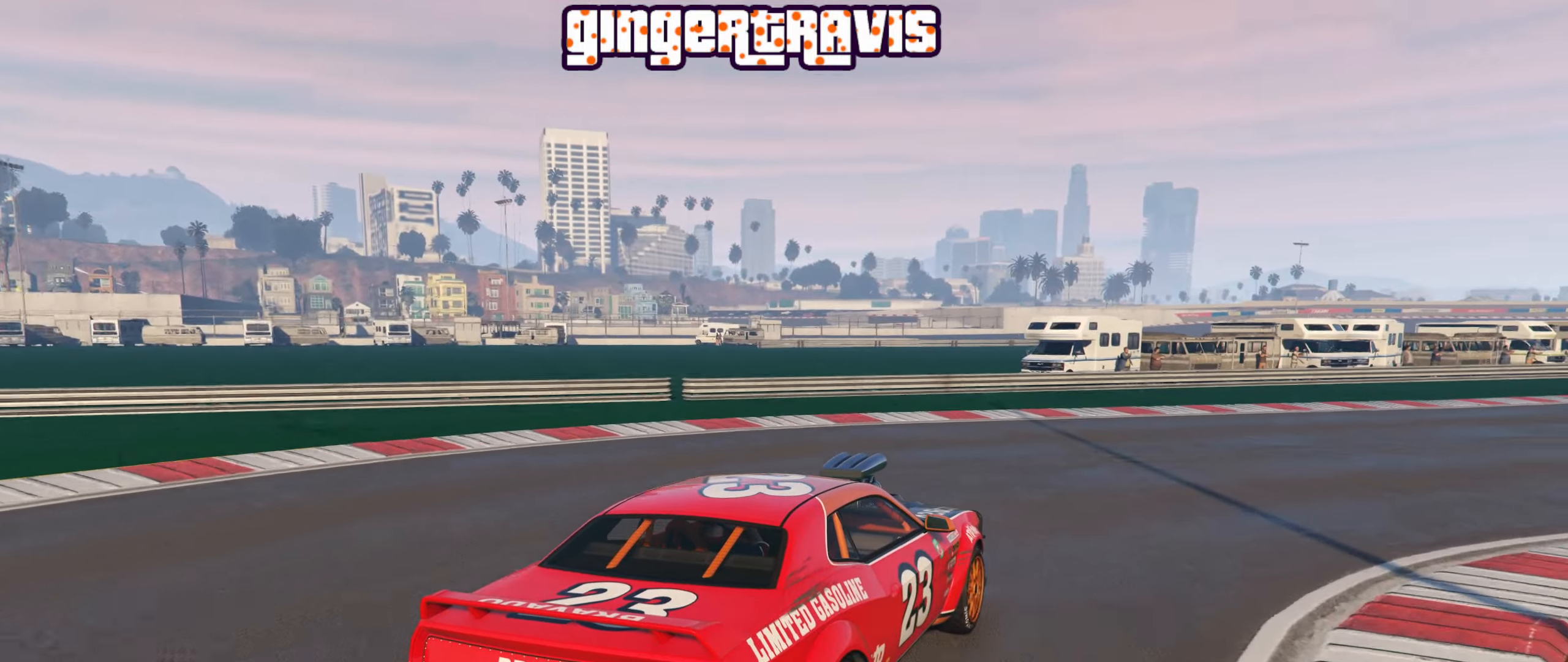
{"buttons": ["R2"], "left_stick": "right", "right_stick": "center", "events": [[83, "left_stick", "down-right"], [333, "left_stick", "center"], [500, "left_stick", "right"]]}
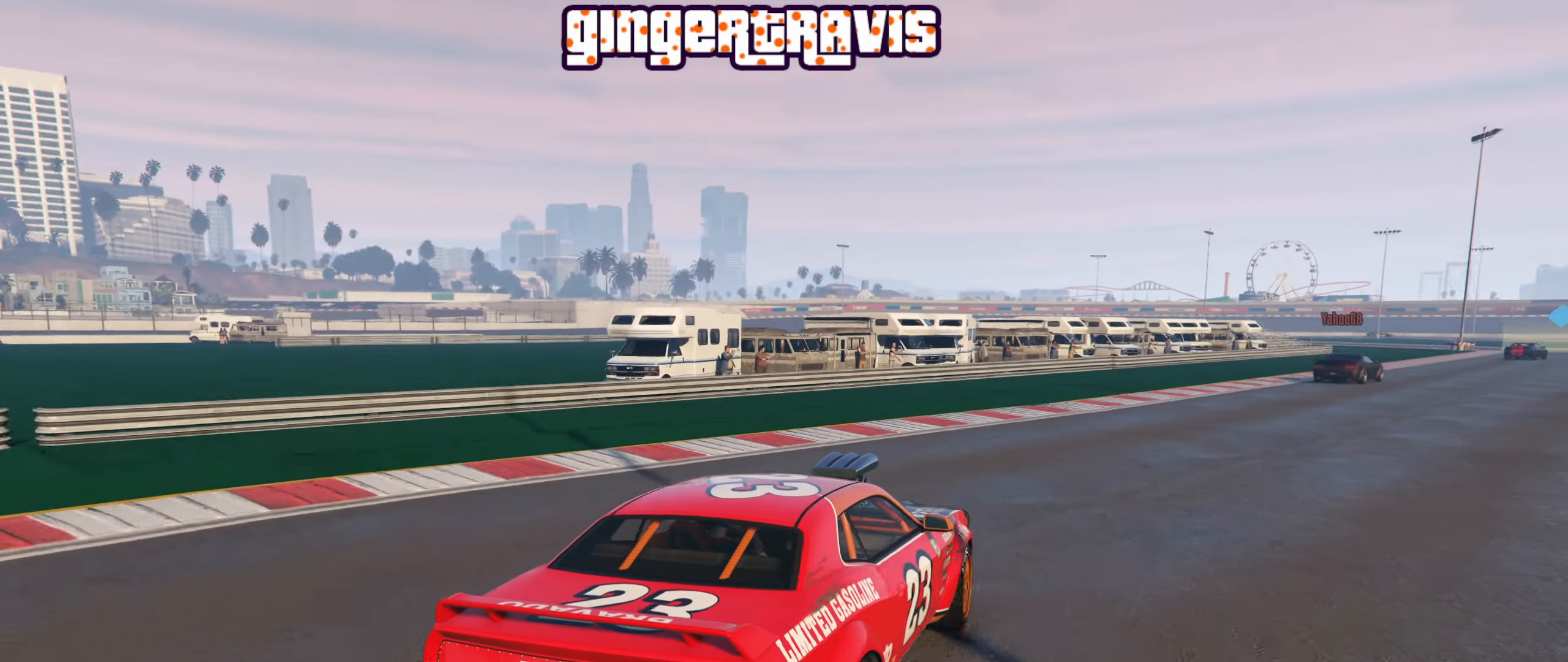
{"buttons": ["R2"], "left_stick": "center", "right_stick": "center", "events": [[117, "left_stick", "center"], [250, "left_stick", "down-right"], [433, "left_stick", "center"]]}
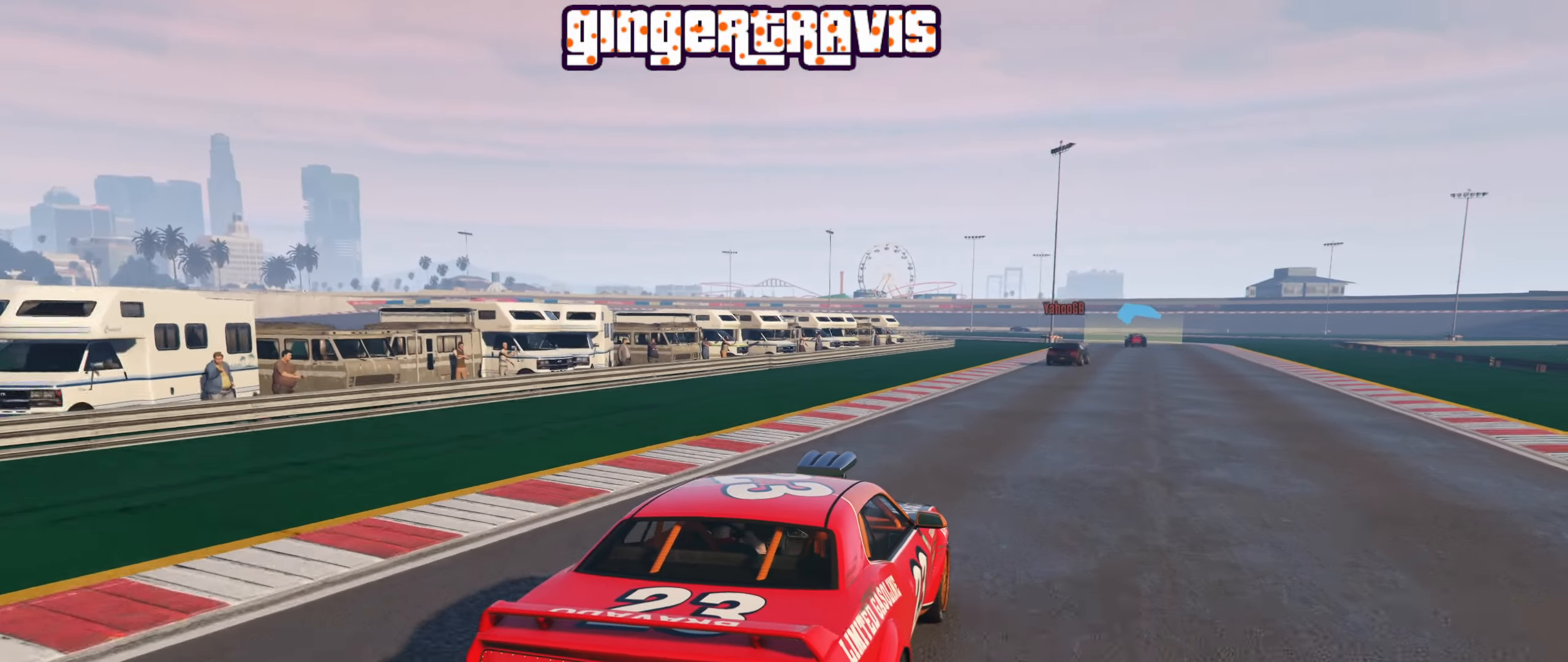
{"buttons": ["R2"], "left_stick": "center", "right_stick": "center", "events": [[133, "left_stick", "right"], [200, "left_stick", "center"], [367, "R1", "down"], [500, "R1", "up"]]}
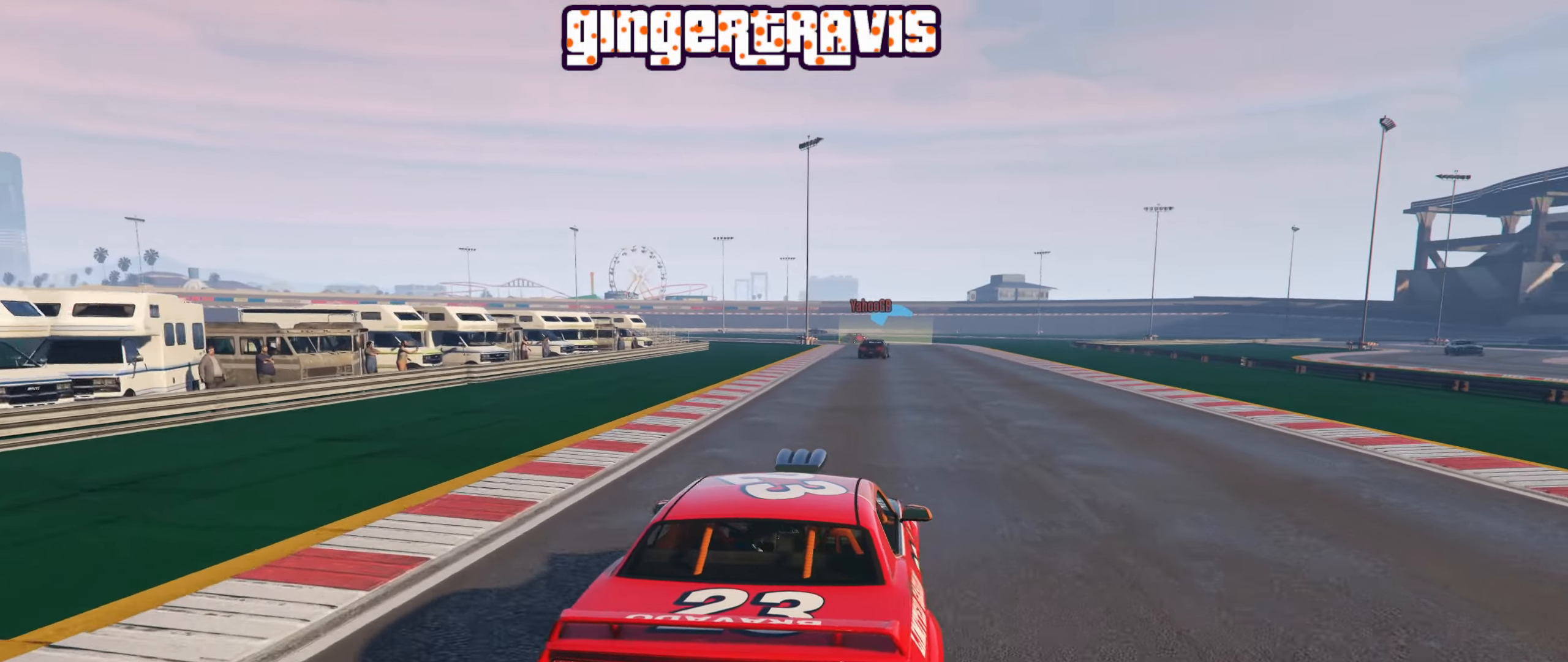
{"buttons": ["R2"], "left_stick": "center", "right_stick": "center", "events": []}
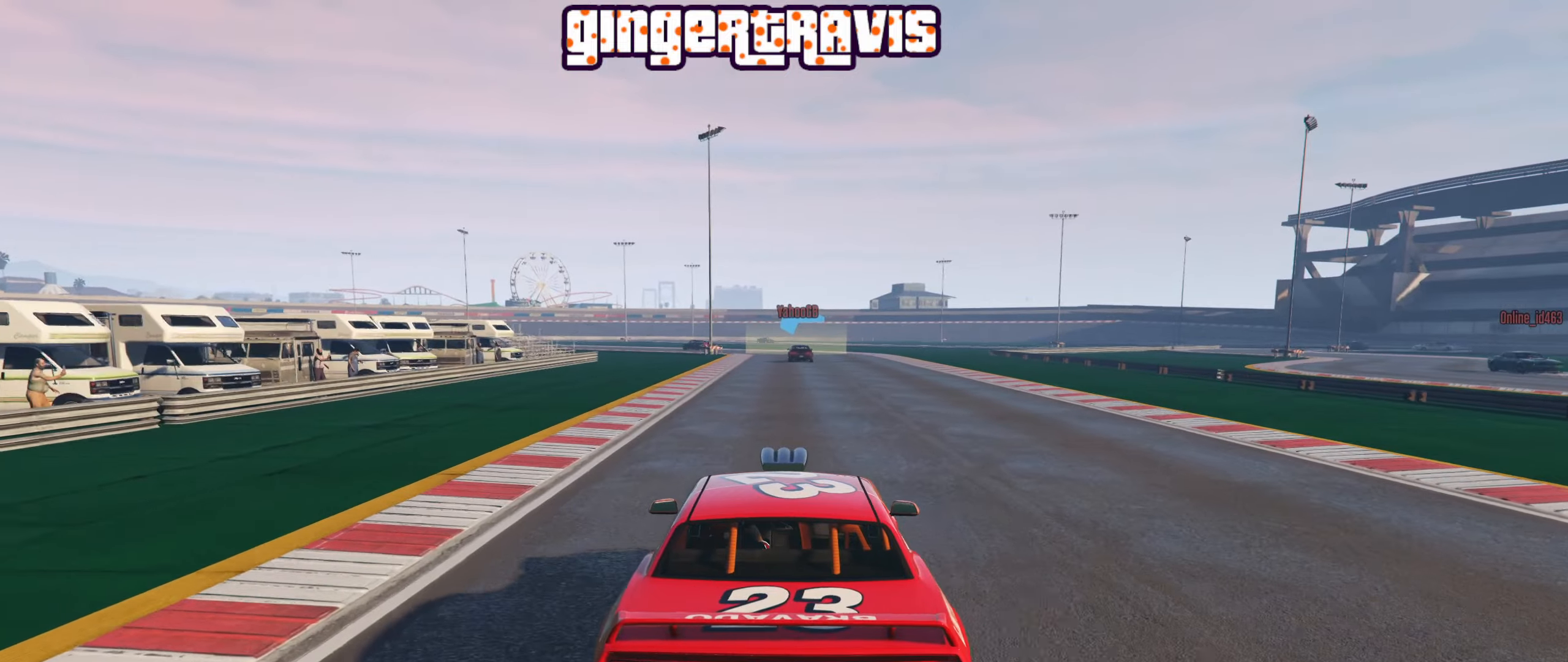
{"buttons": ["R2"], "left_stick": "center", "right_stick": "center", "events": [[217, "left_stick", "down-right"], [334, "left_stick", "center"]]}
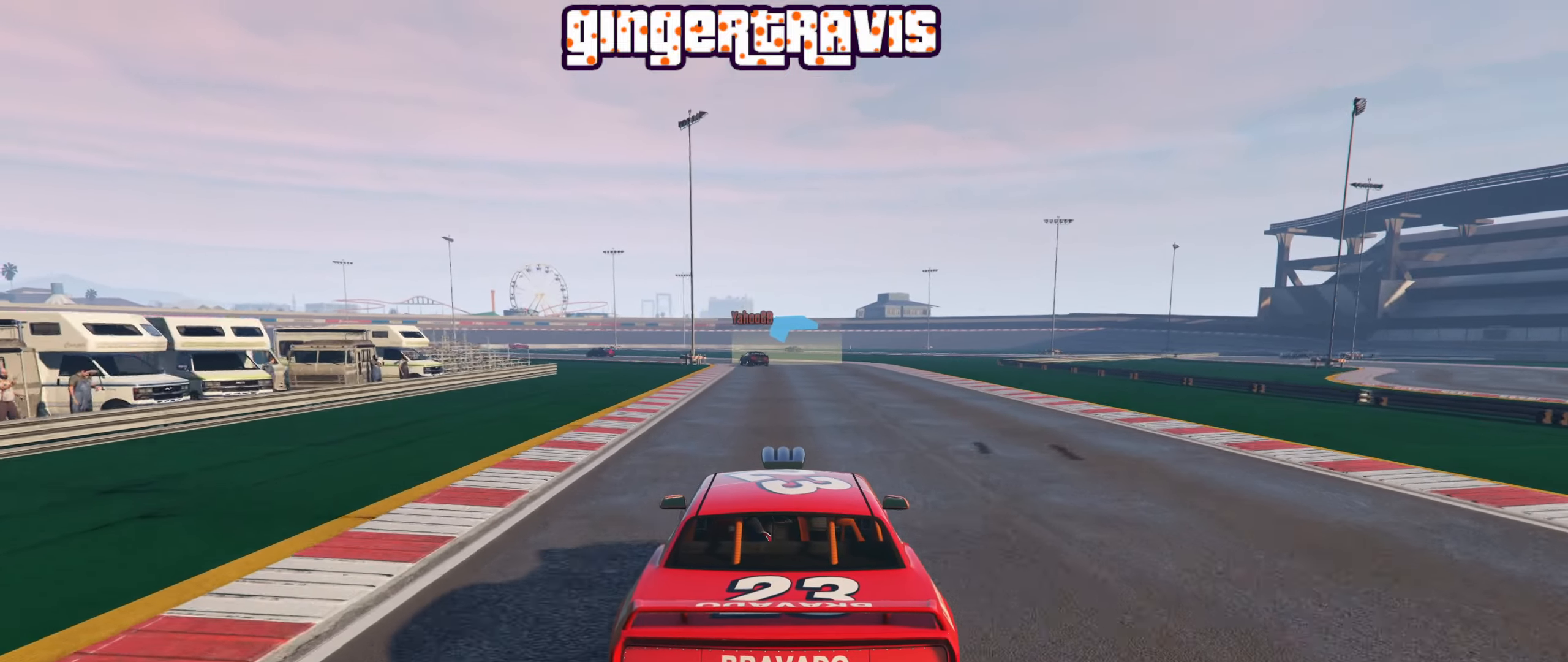
{"buttons": ["R2"], "left_stick": "center", "right_stick": "center", "events": []}
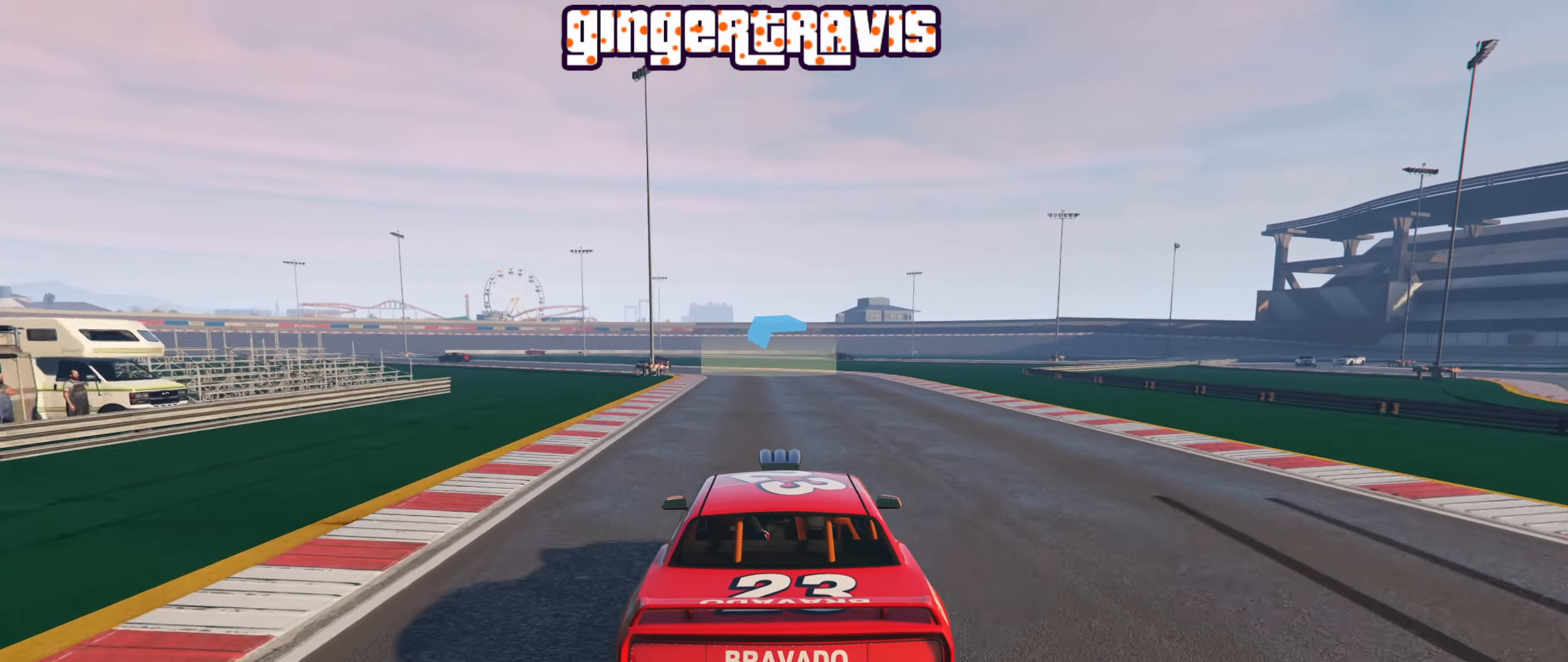
{"buttons": ["R2"], "left_stick": "left", "right_stick": "center", "events": [[467, "left_stick", "left"]]}
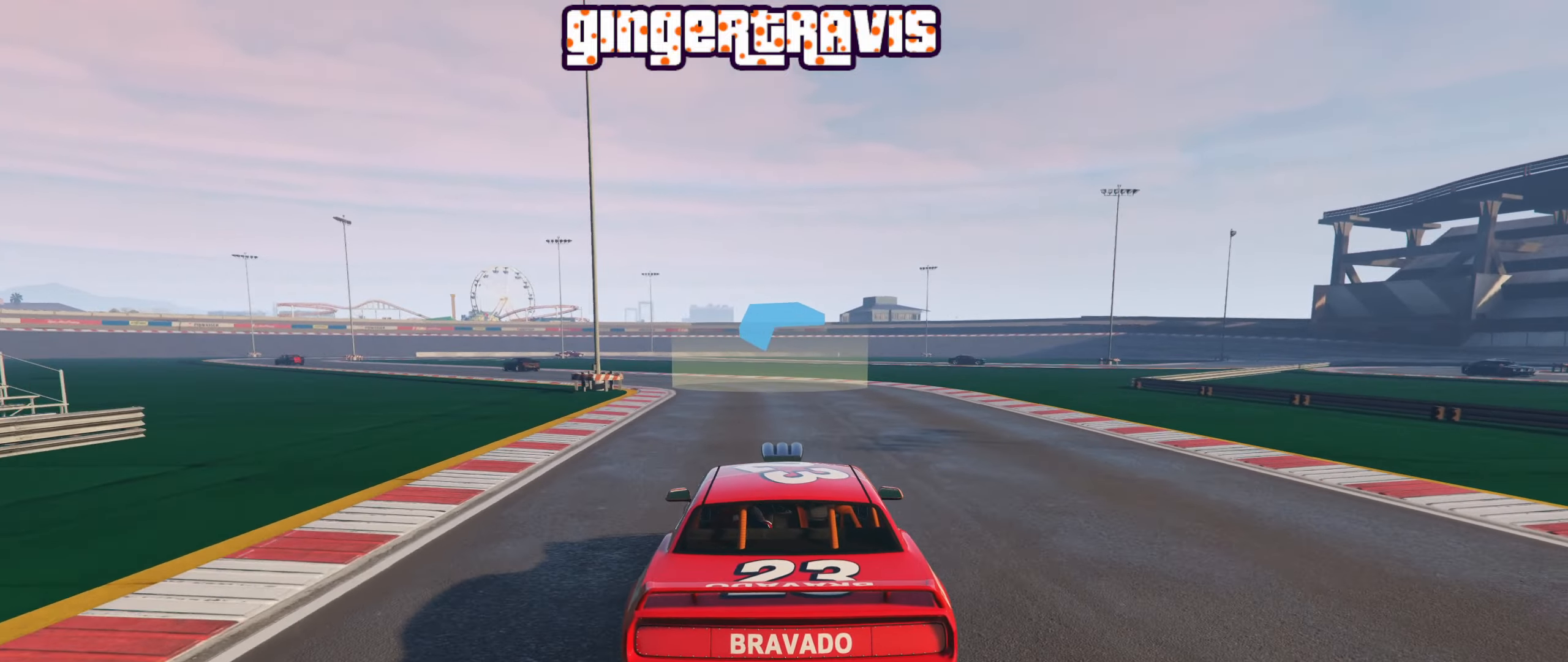
{"buttons": ["R2"], "left_stick": "down-left", "right_stick": "center", "events": [[167, "left_stick", "center"], [267, "left_stick", "left"], [350, "left_stick", "down-left"]]}
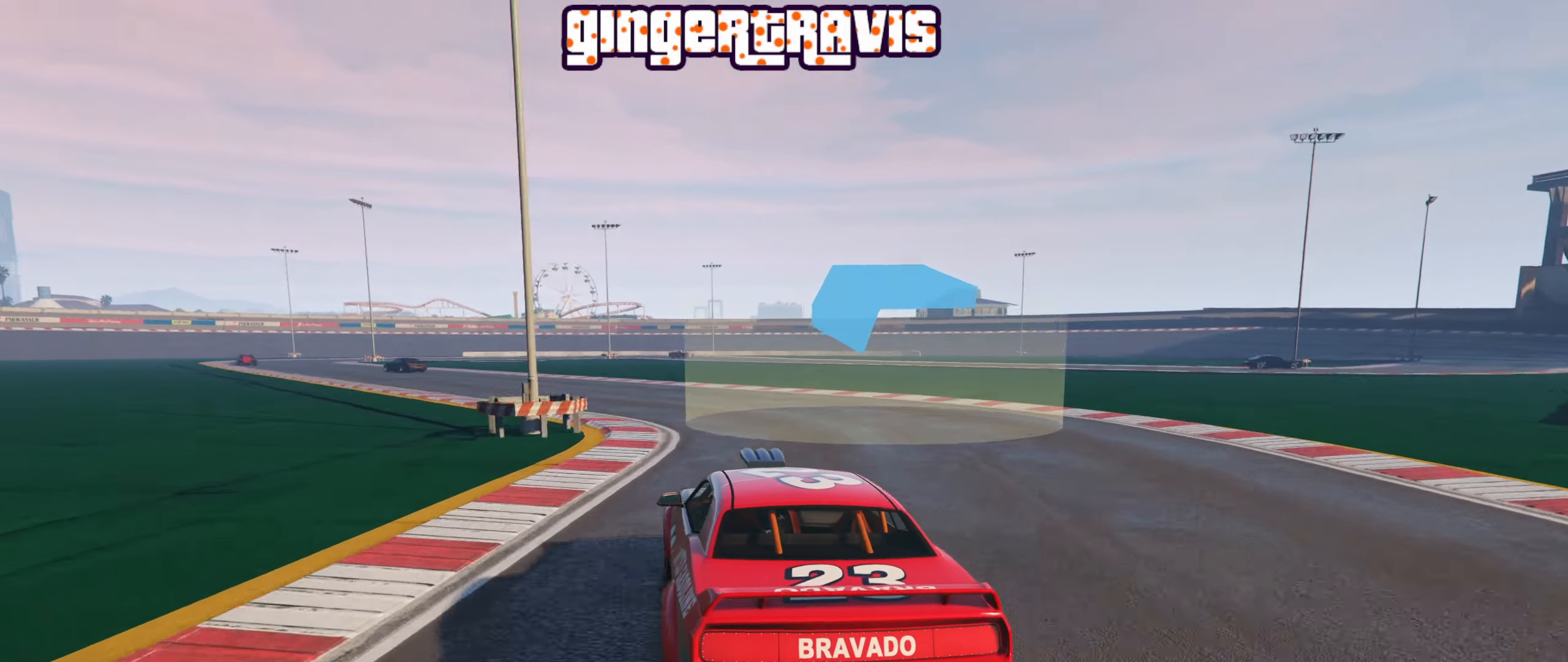
{"buttons": ["R2"], "left_stick": "down-left", "right_stick": "center", "events": []}
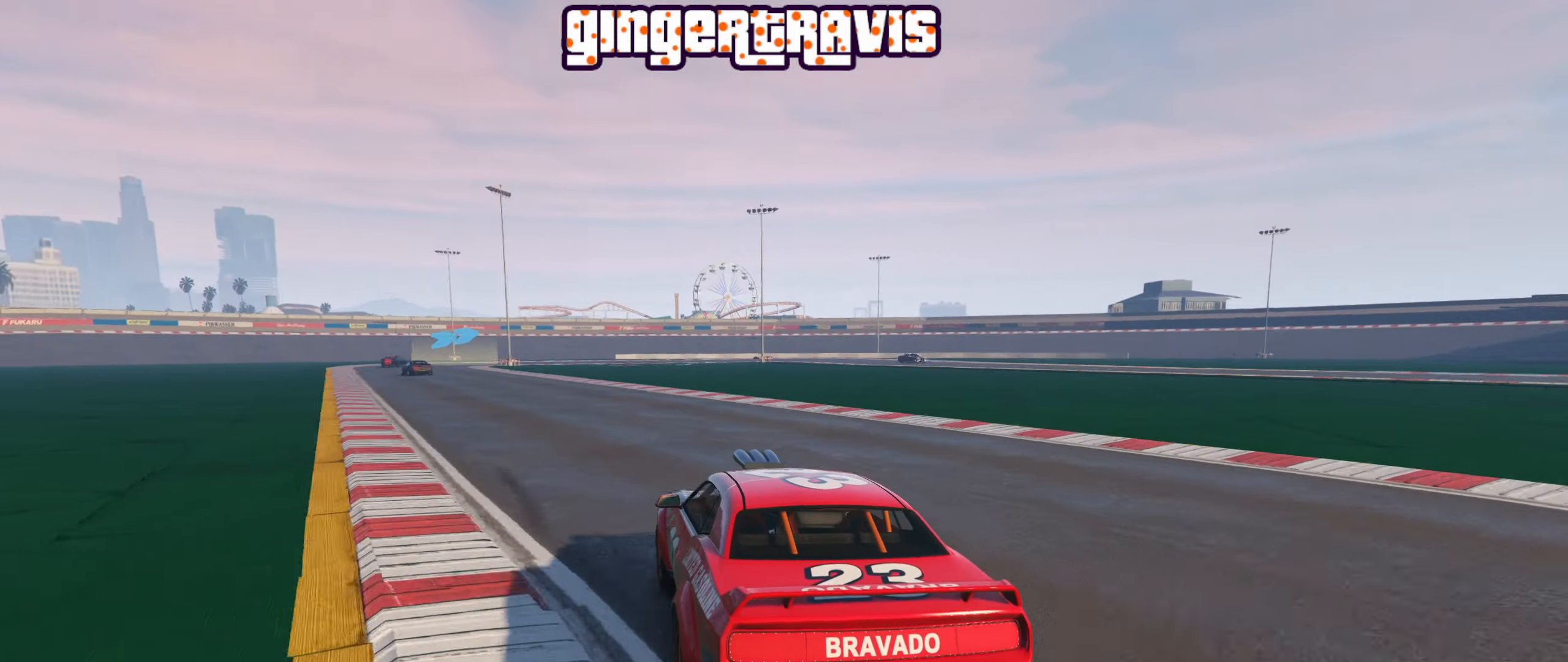
{"buttons": ["R2"], "left_stick": "down-left", "right_stick": "center", "events": [[117, "left_stick", "center"], [184, "left_stick", "down-left"], [400, "left_stick", "center"], [500, "left_stick", "down-left"]]}
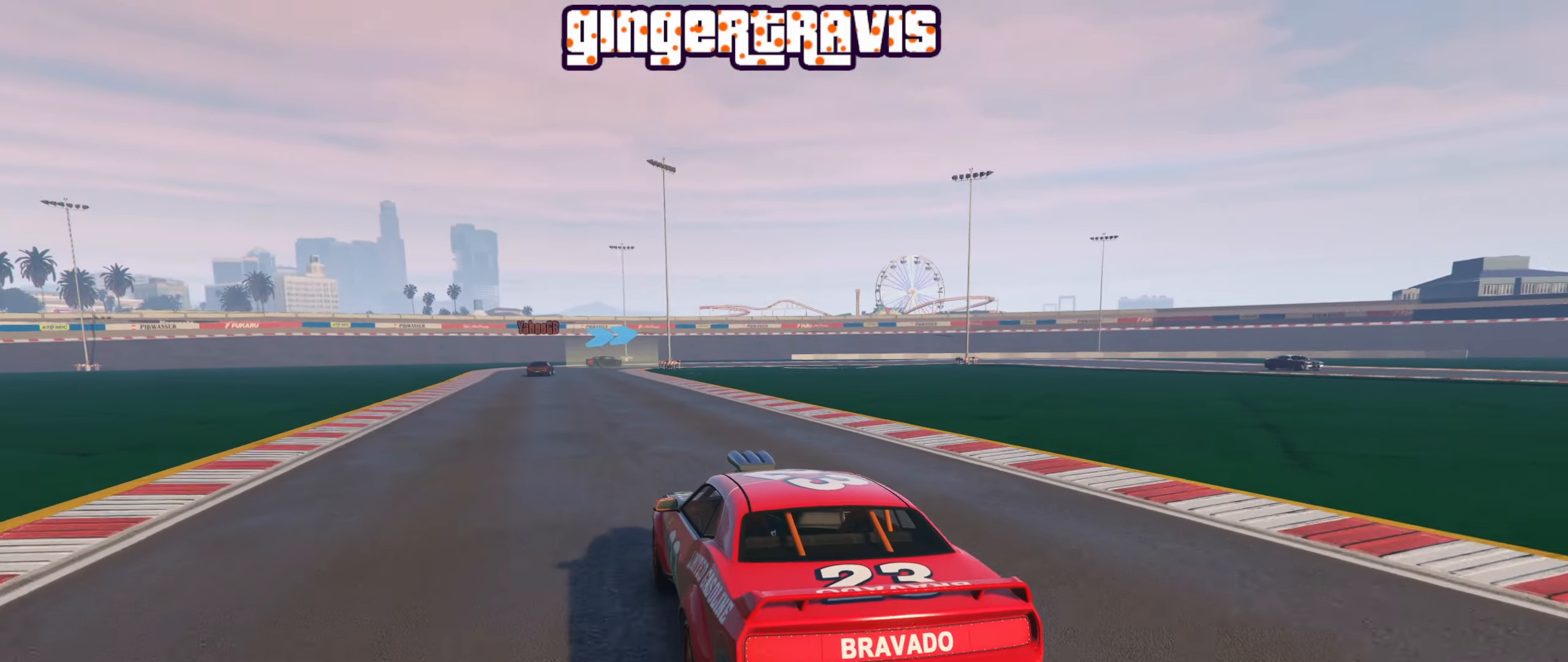
{"buttons": ["R2"], "left_stick": "center", "right_stick": "center", "events": [[267, "left_stick", "left"], [450, "left_stick", "center"]]}
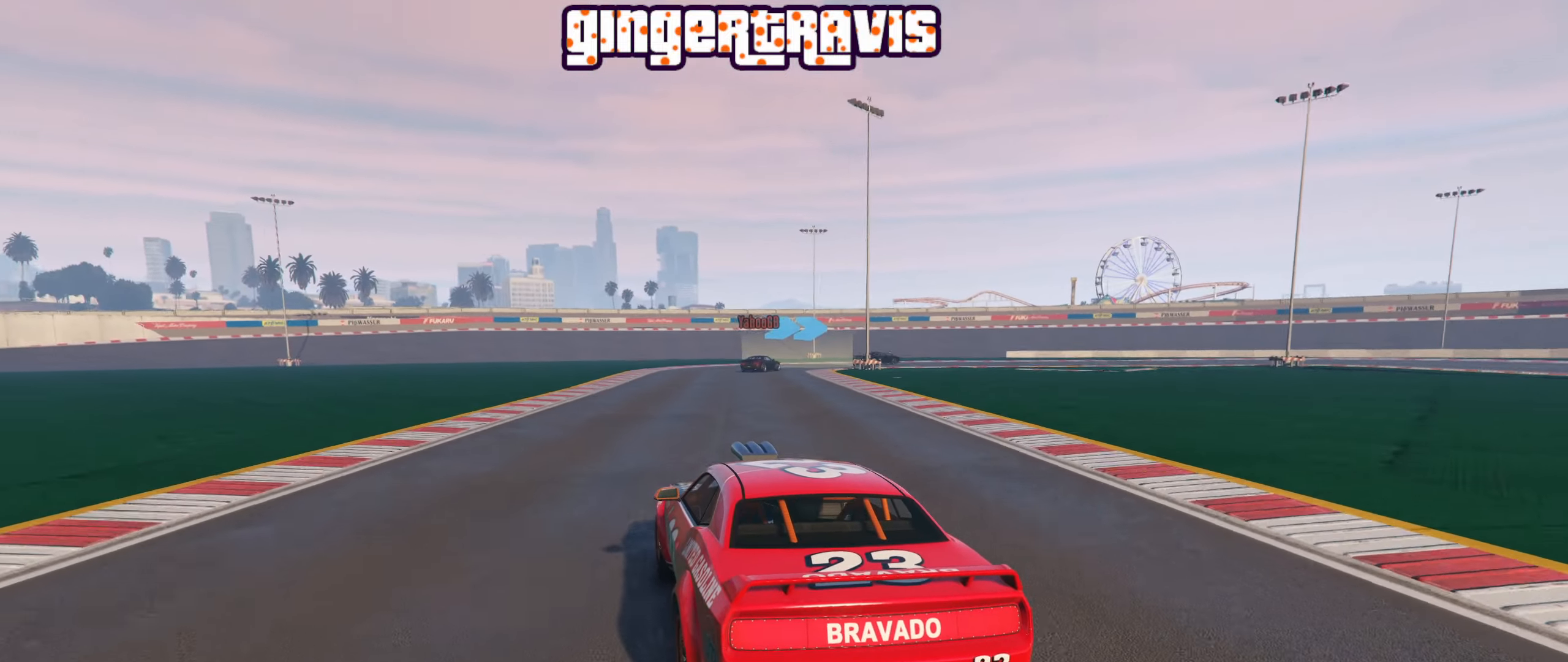
{"buttons": [], "left_stick": "center", "right_stick": "center", "events": [[250, "left_stick", "right"], [350, "R2", "up"], [400, "left_stick", "center"]]}
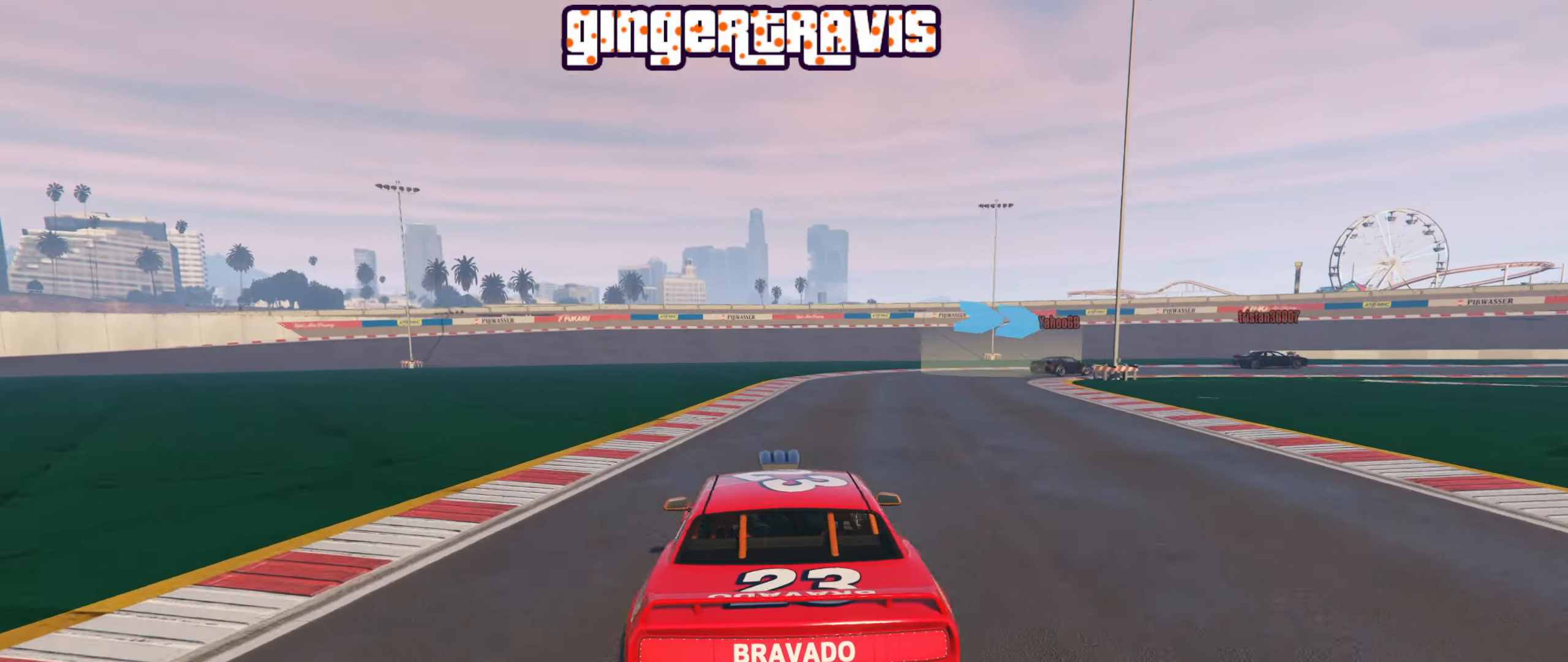
{"buttons": ["L2"], "left_stick": "down-right", "right_stick": "center", "events": [[84, "left_stick", "right"], [117, "L2", "down"], [300, "L2", "up"], [334, "left_stick", "center"], [417, "left_stick", "down-right"], [434, "L2", "down"]]}
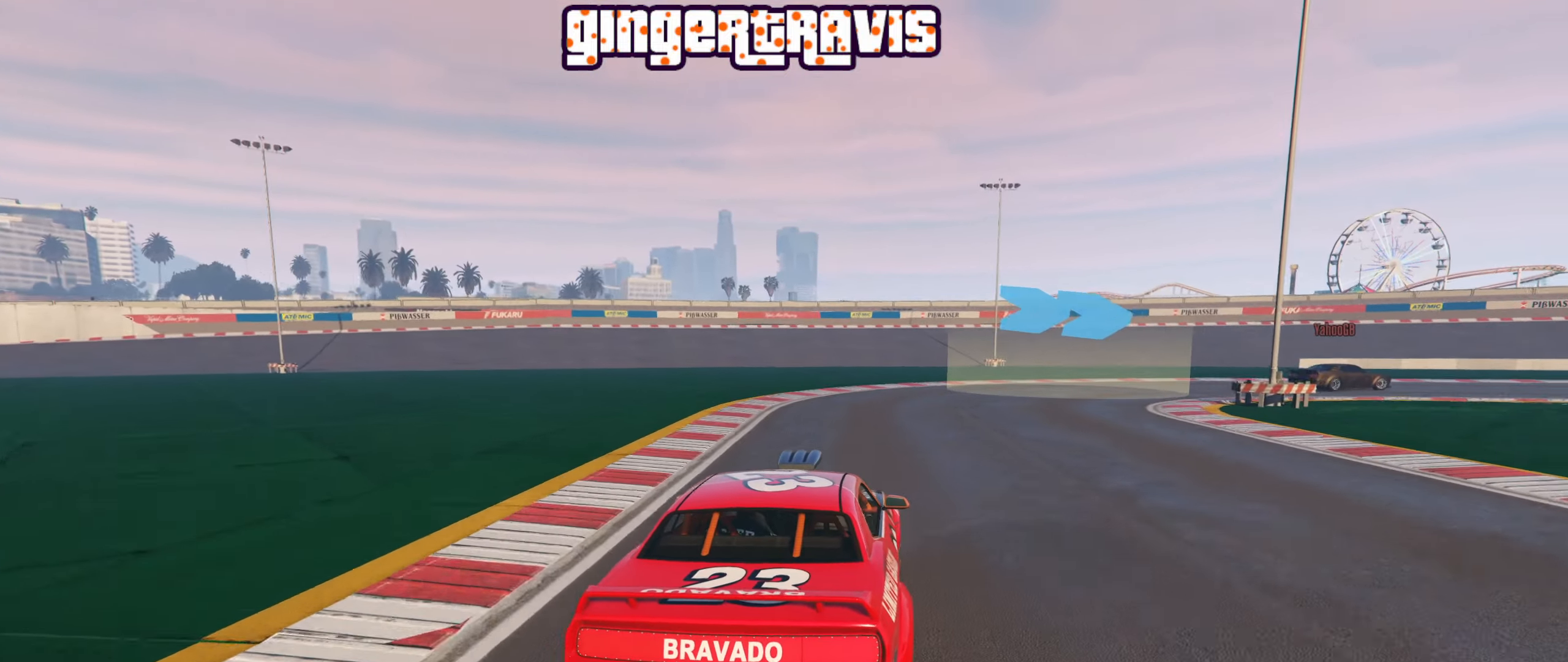
{"buttons": [], "left_stick": "down-right", "right_stick": "center", "events": [[84, "L2", "up"]]}
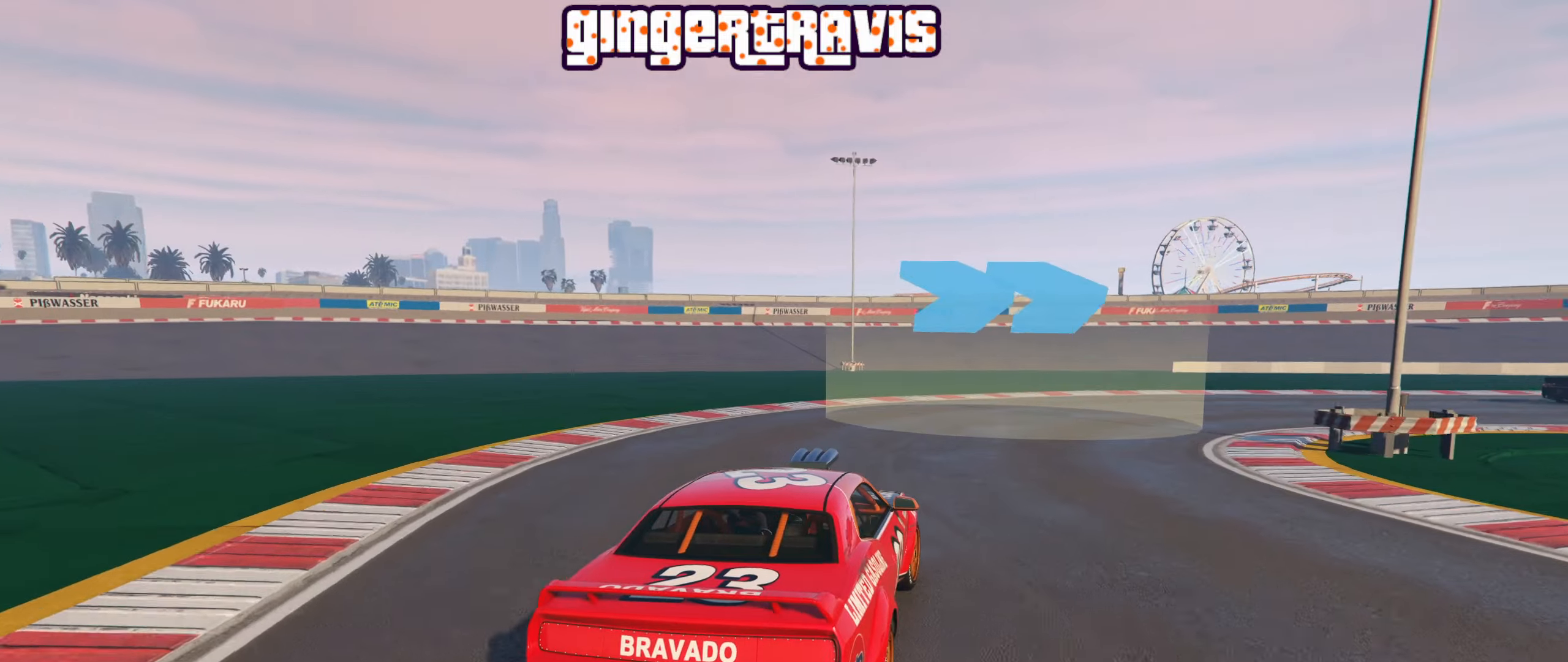
{"buttons": [], "left_stick": "down-right", "right_stick": "center", "events": [[150, "left_stick", "right"], [283, "L2", "down"], [400, "L2", "up"], [483, "left_stick", "down-right"]]}
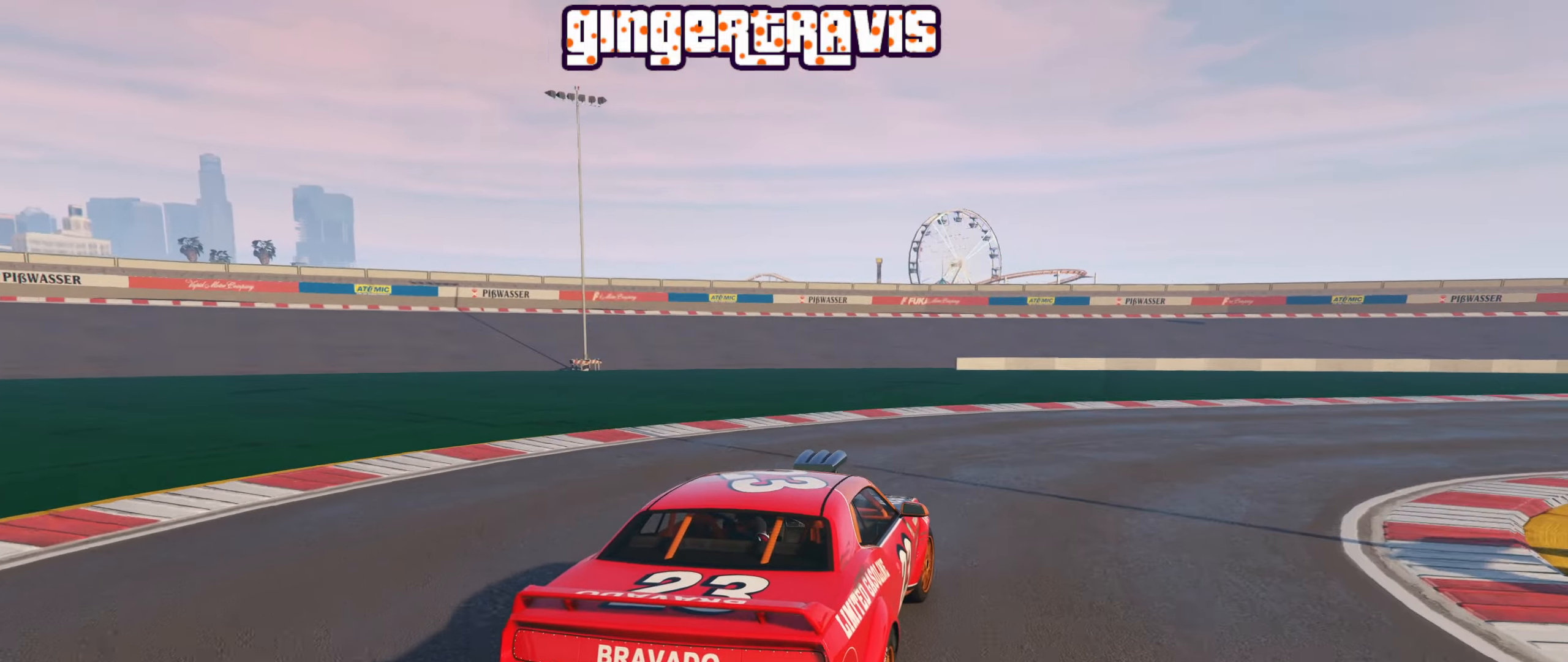
{"buttons": ["R2"], "left_stick": "down-right", "right_stick": "center", "events": [[400, "R2", "down"]]}